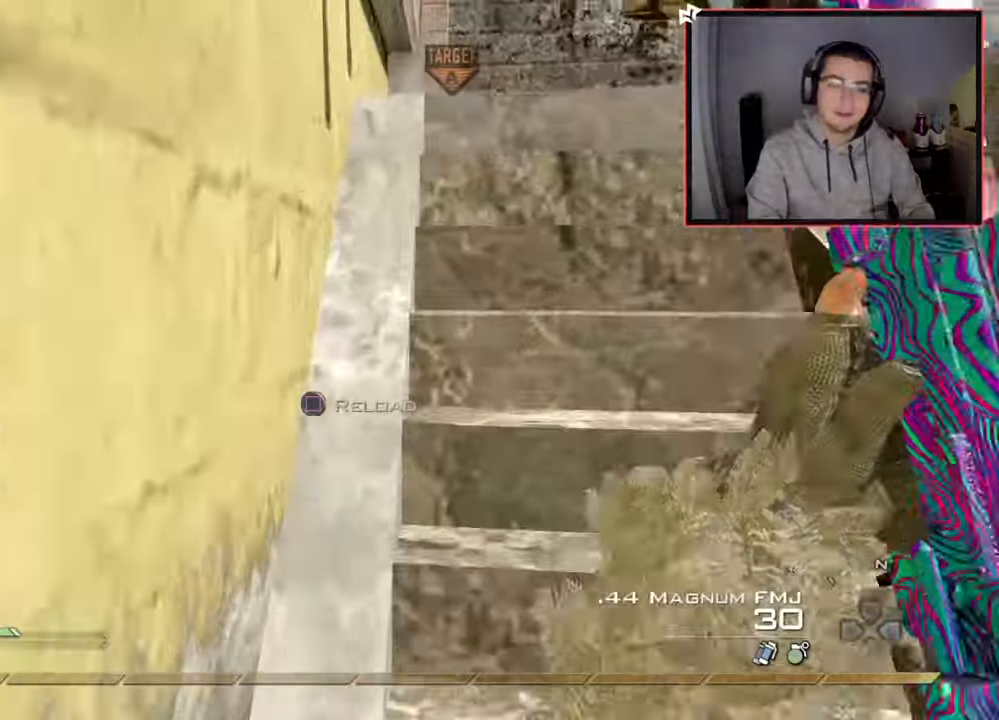
Gameplay with a controller (PlayStation layout); each line is a JSON object with the inputs held at the frame after it. "events" lists button and stick changes between this image and that frame as [ms after this image, input, new state], when the widget could be followed in between.
{"buttons": [], "left_stick": "up", "right_stick": "center", "events": [[16, "TRIANGLE", "up"], [66, "TRIANGLE", "down"], [166, "TRIANGLE", "up"], [283, "right_stick", "right"], [433, "right_stick", "center"]]}
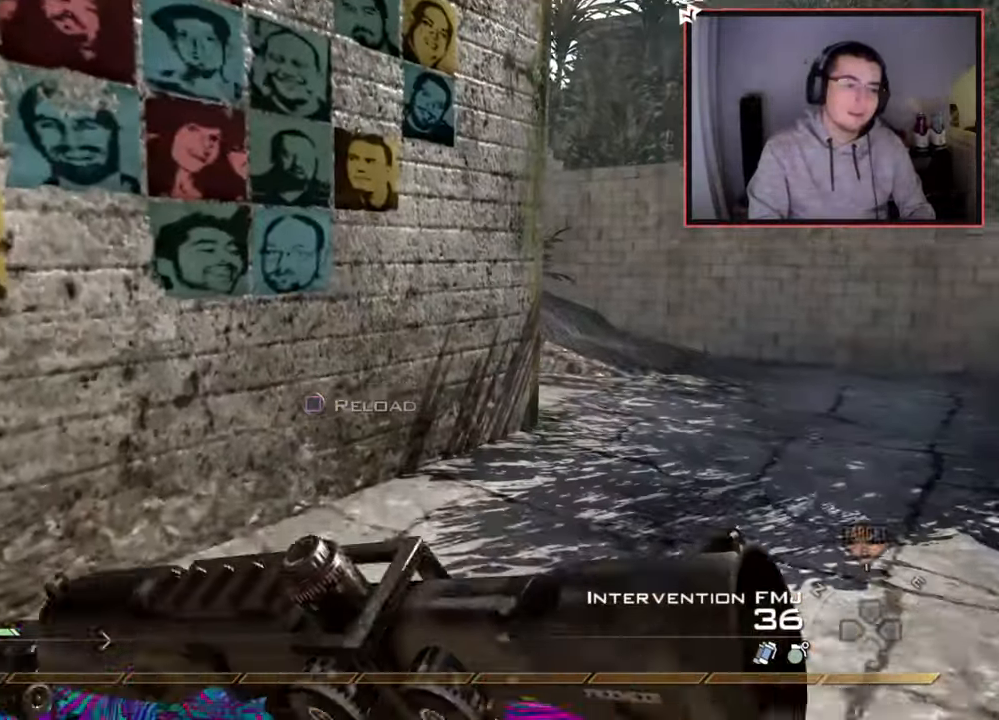
{"buttons": [], "left_stick": "up", "right_stick": "center", "events": [[150, "right_stick", "right"], [284, "right_stick", "center"]]}
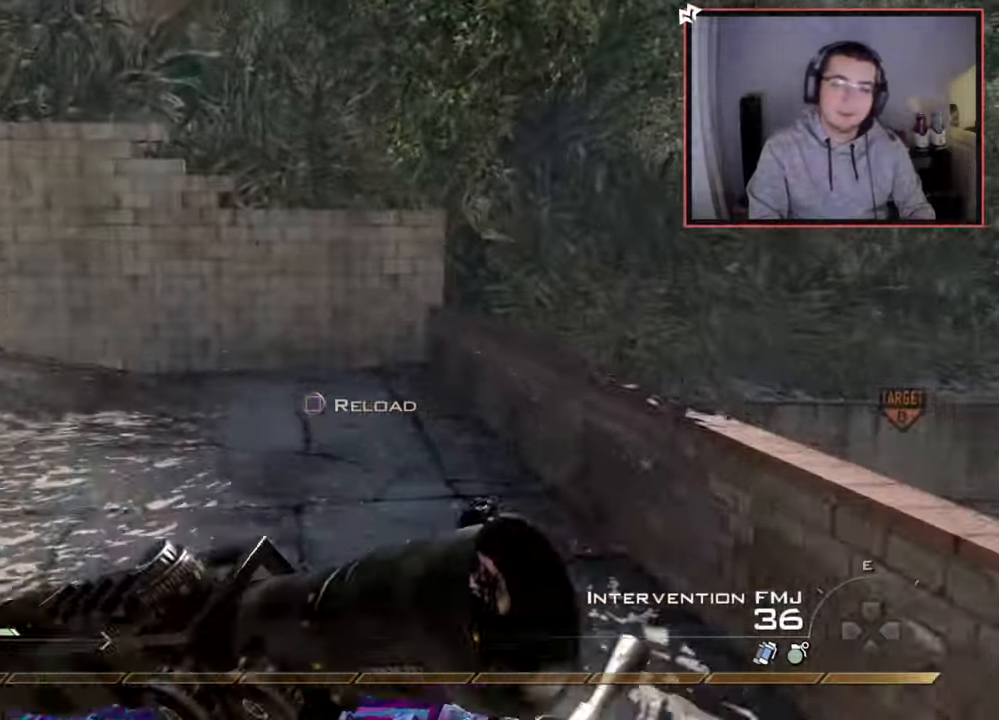
{"buttons": [], "left_stick": "up", "right_stick": "center", "events": [[150, "right_stick", "left"], [317, "right_stick", "center"]]}
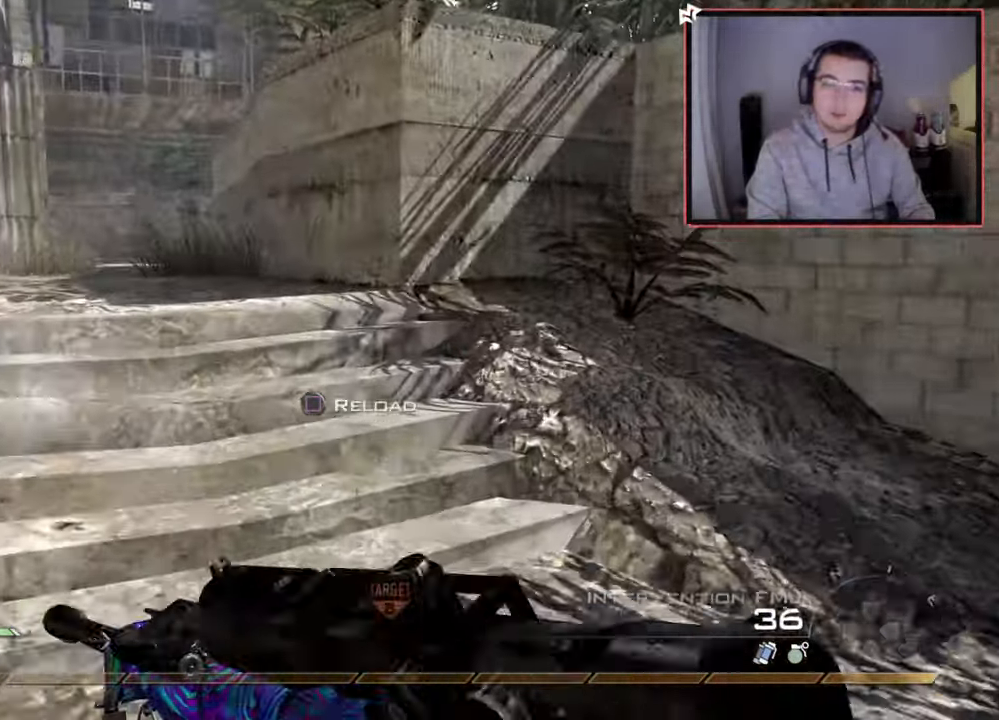
{"buttons": [], "left_stick": "up", "right_stick": "center", "events": [[50, "right_stick", "left"], [200, "right_stick", "center"], [234, "CROSS", "down"], [300, "SQUARE", "down"], [367, "CROSS", "up"], [384, "SQUARE", "up"]]}
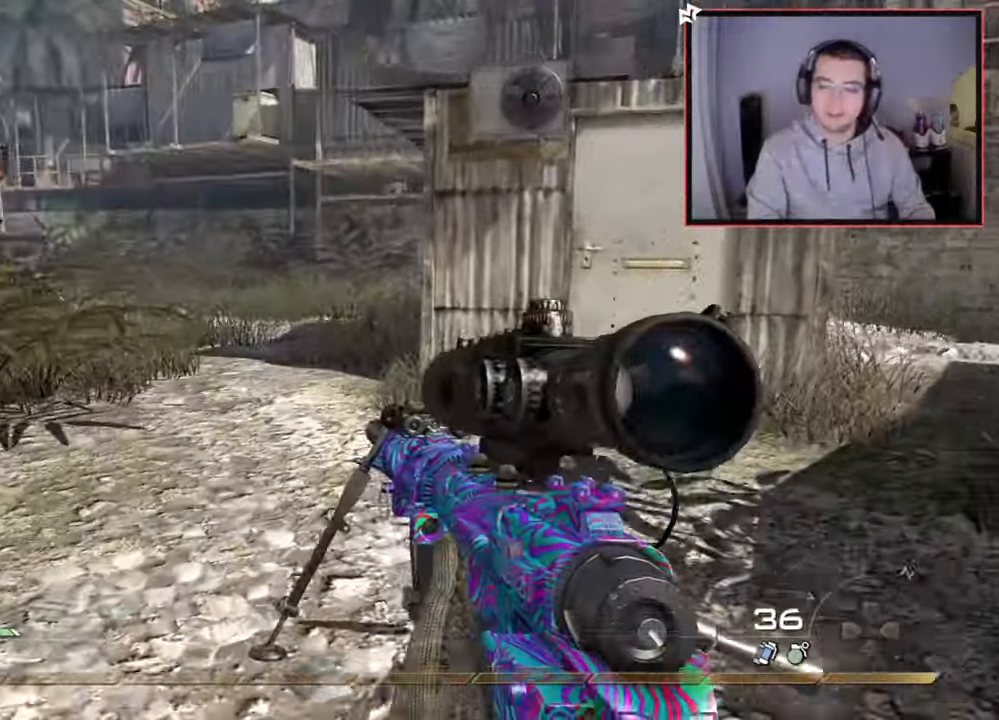
{"buttons": [], "left_stick": "up", "right_stick": "center", "events": [[16, "right_stick", "left"], [150, "right_stick", "center"]]}
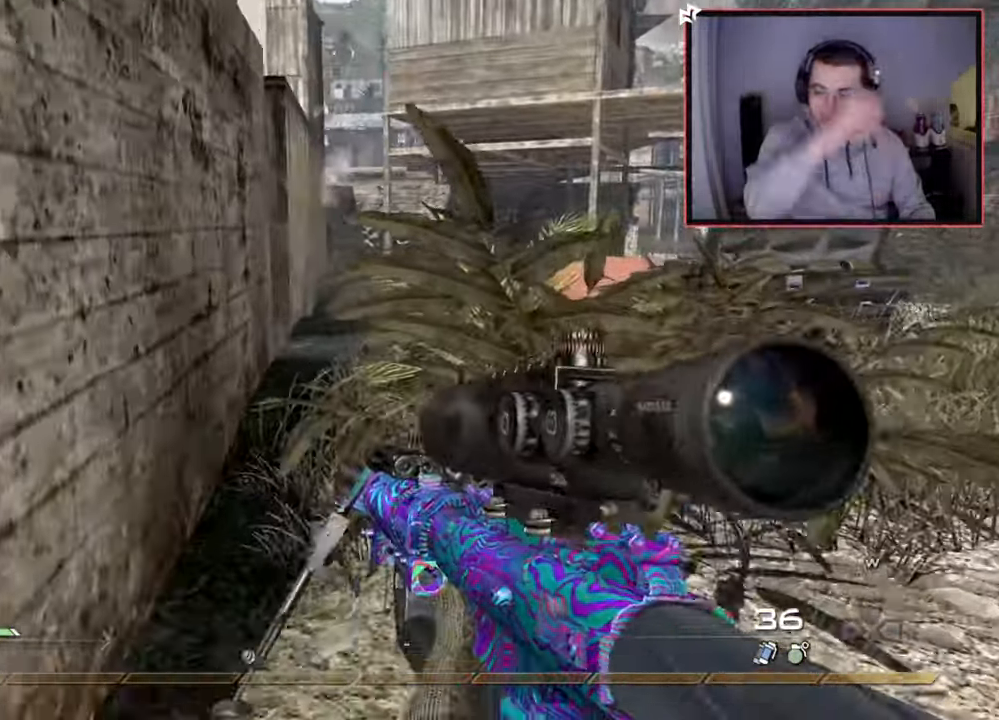
{"buttons": ["L3"], "left_stick": "up", "right_stick": "center", "events": [[401, "L3", "down"]]}
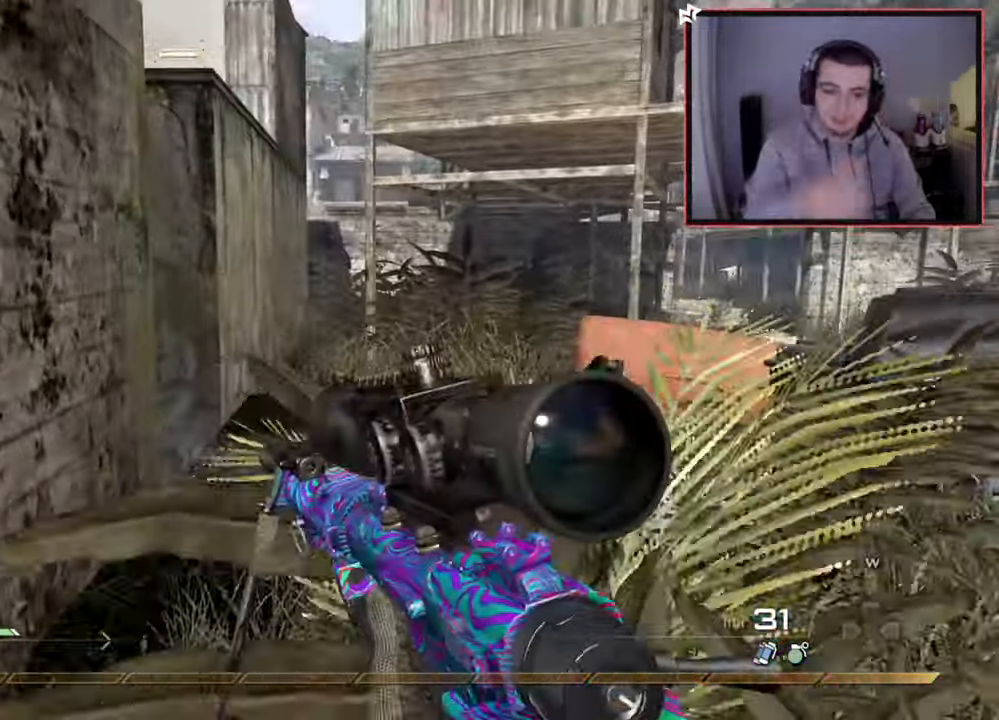
{"buttons": ["R2"], "left_stick": "up-right", "right_stick": "center", "events": [[133, "L3", "up"], [233, "left_stick", "right"], [283, "right_stick", "left"], [350, "left_stick", "up-right"], [417, "right_stick", "center"], [433, "R2", "down"]]}
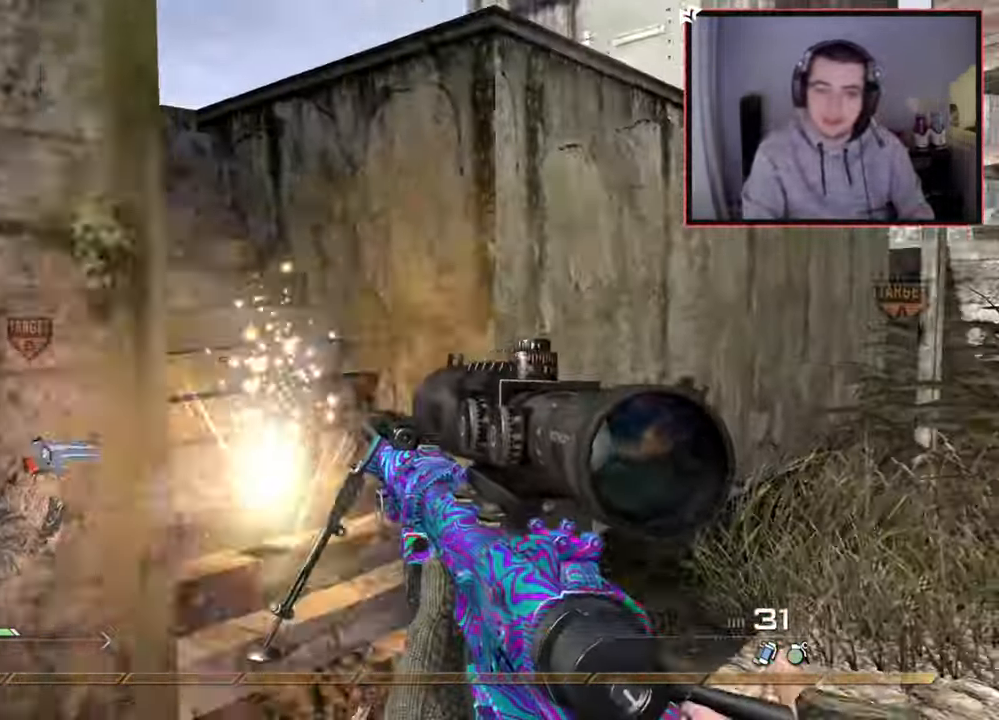
{"buttons": [], "left_stick": "up", "right_stick": "center", "events": [[84, "L3", "down"], [84, "R2", "up"], [84, "left_stick", "up"], [184, "right_stick", "left"], [300, "L3", "up"], [300, "right_stick", "center"]]}
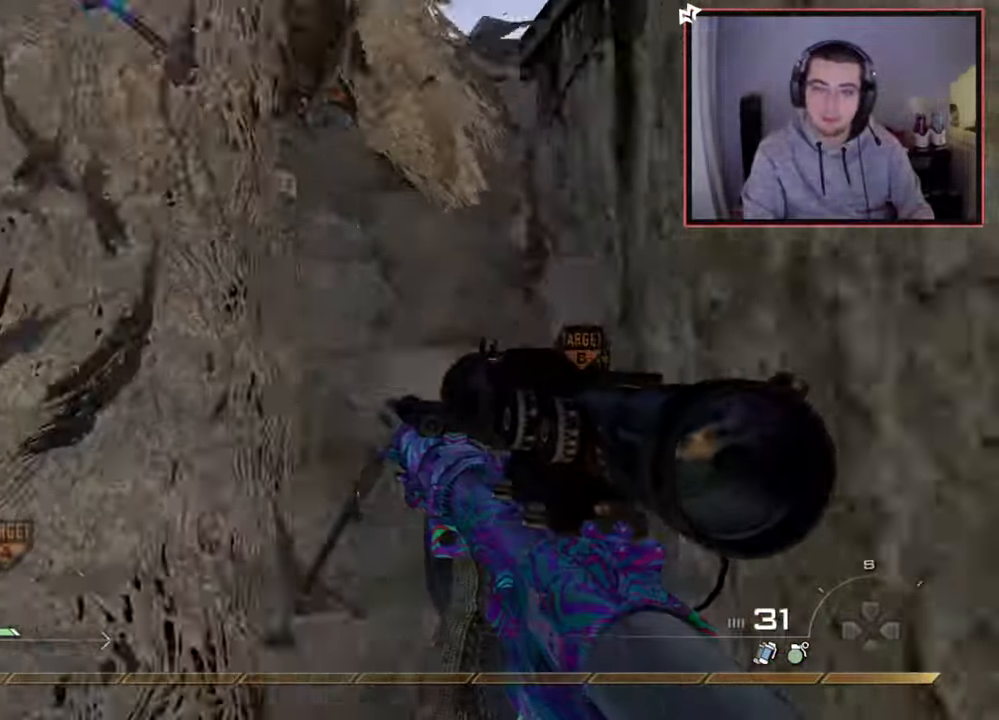
{"buttons": [], "left_stick": "up-right", "right_stick": "center", "events": [[417, "right_stick", "down-left"], [433, "left_stick", "up-right"], [483, "right_stick", "center"]]}
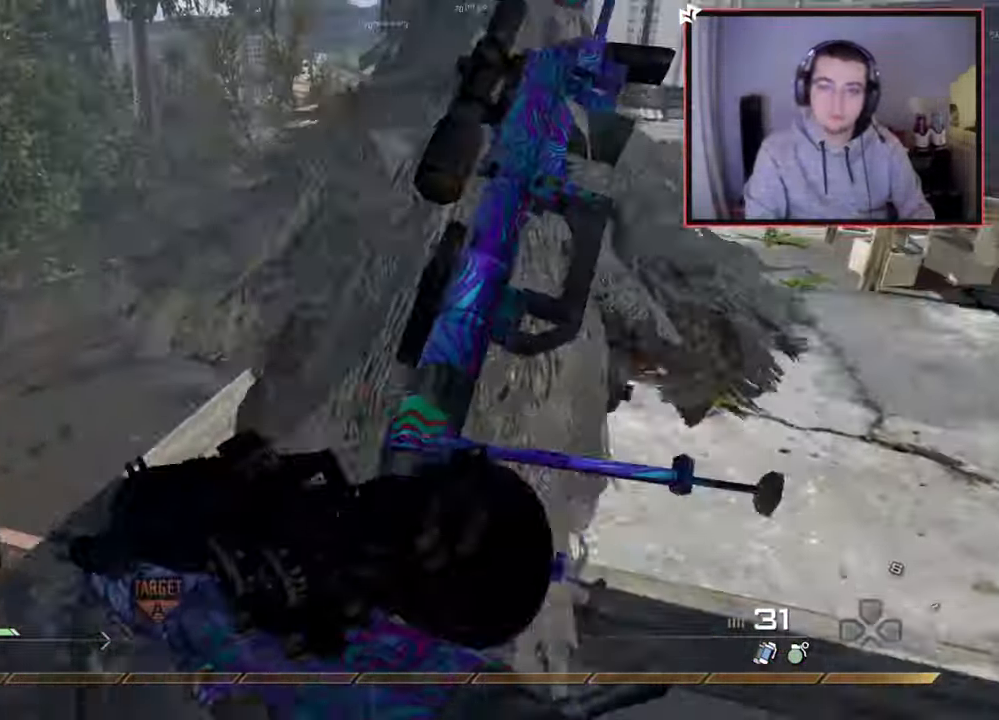
{"buttons": [], "left_stick": "up-right", "right_stick": "center", "events": [[67, "CIRCLE", "down"], [150, "R1", "down"], [250, "CIRCLE", "up"], [300, "R1", "up"], [350, "right_stick", "down"], [484, "right_stick", "center"]]}
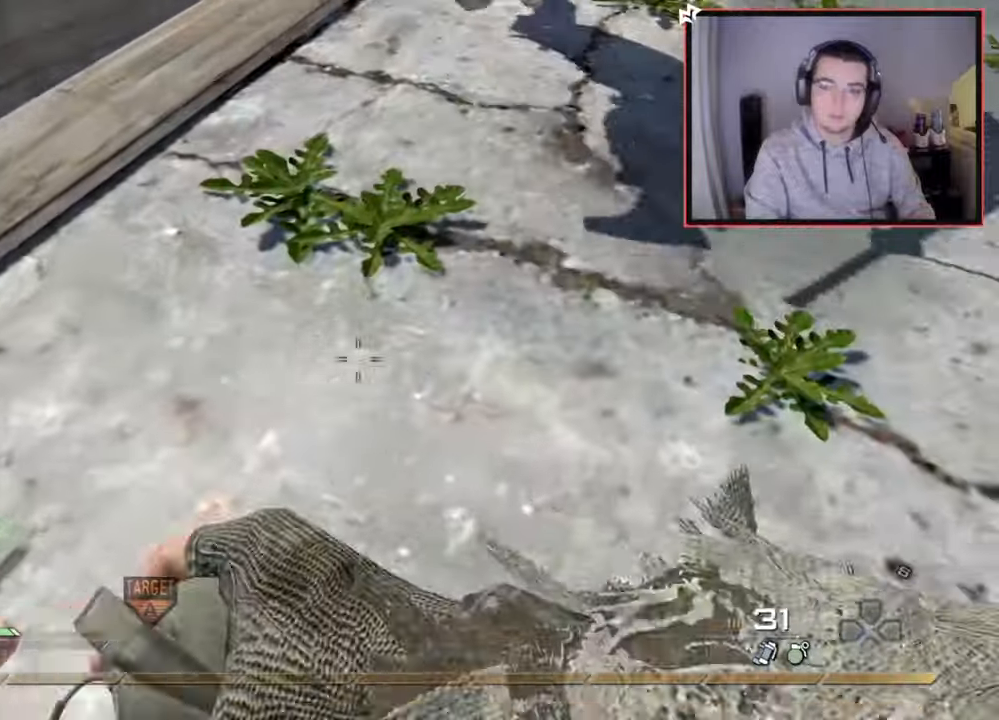
{"buttons": [], "left_stick": "down", "right_stick": "down", "events": [[33, "left_stick", "up"], [166, "left_stick", "center"], [217, "CROSS", "down"], [333, "CROSS", "up"], [333, "left_stick", "down"], [383, "right_stick", "down"]]}
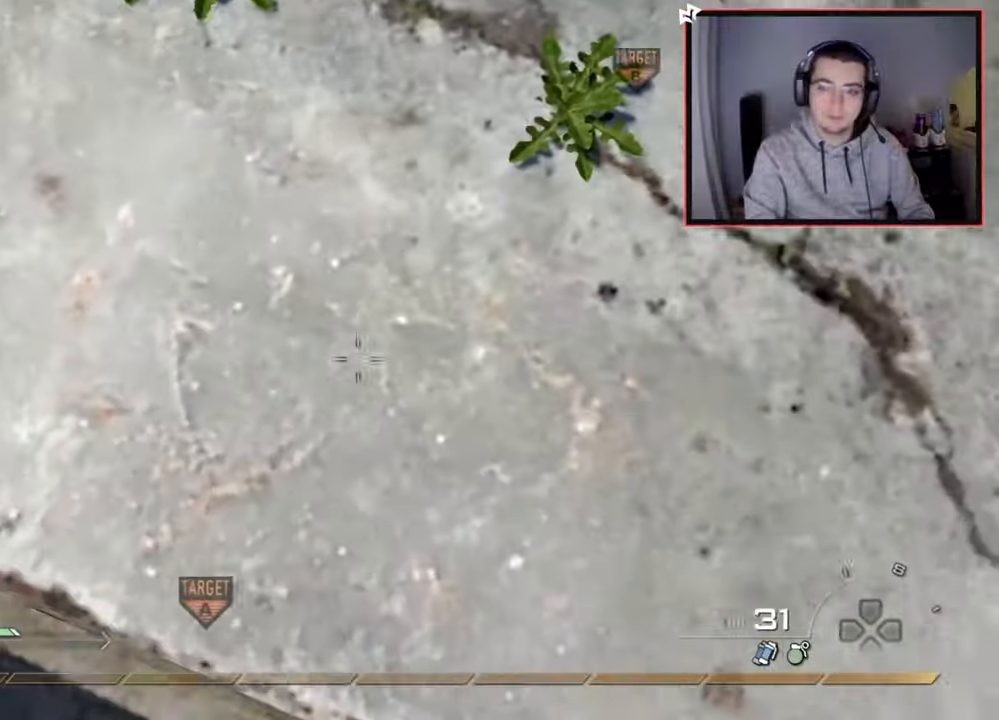
{"buttons": ["L1"], "left_stick": "center", "right_stick": "center", "events": [[50, "left_stick", "center"], [50, "right_stick", "center"], [317, "L1", "down"], [434, "L1", "up"], [484, "L1", "down"]]}
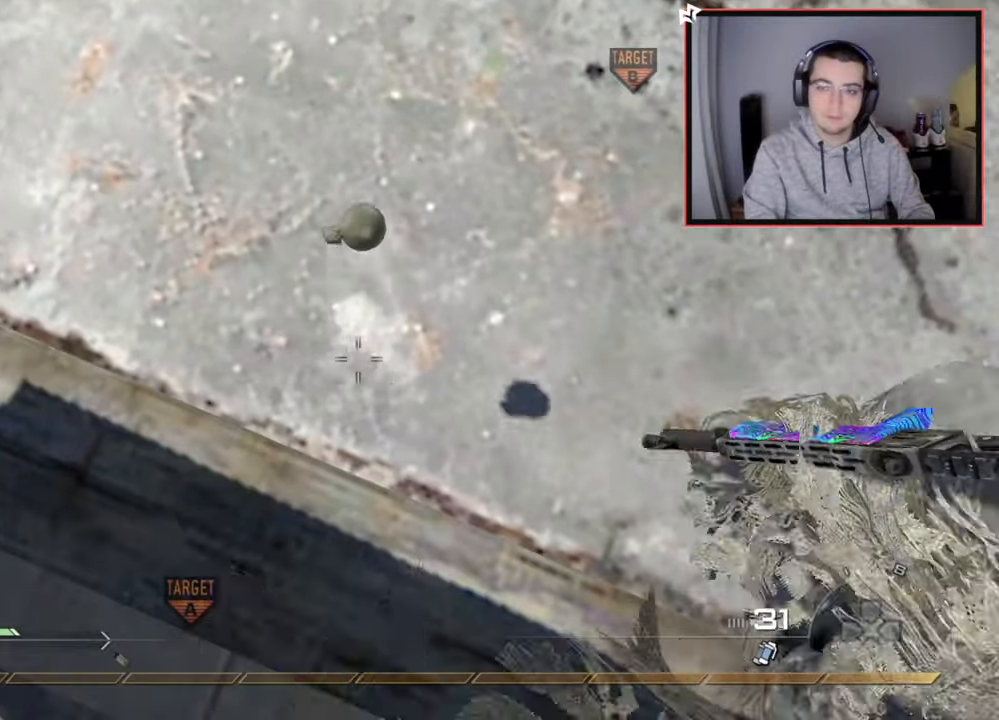
{"buttons": [], "left_stick": "up-right", "right_stick": "up-left", "events": [[83, "right_stick", "up"], [183, "left_stick", "up"], [217, "L1", "up"], [267, "right_stick", "center"], [433, "right_stick", "up-left"], [483, "left_stick", "up-right"]]}
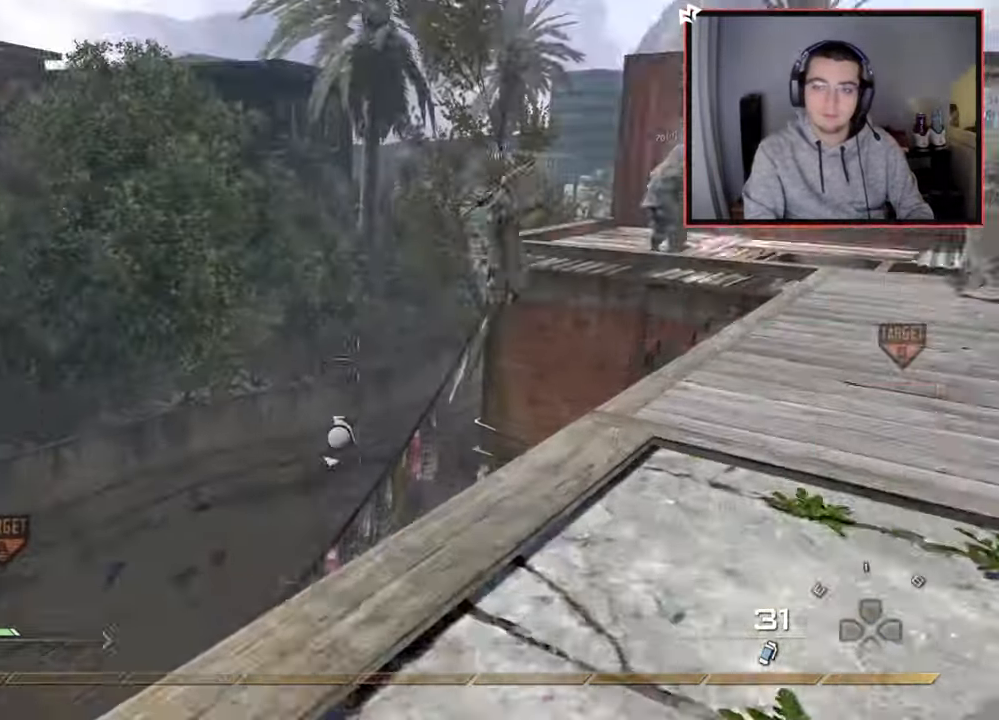
{"buttons": [], "left_stick": "down-left", "right_stick": "center", "events": [[84, "R1", "down"], [84, "right_stick", "center"], [167, "R1", "up"], [234, "CIRCLE", "down"], [234, "R1", "down"], [234, "left_stick", "center"], [334, "left_stick", "down-left"], [350, "CIRCLE", "up"], [384, "R1", "up"], [417, "CROSS", "down"], [501, "CROSS", "up"]]}
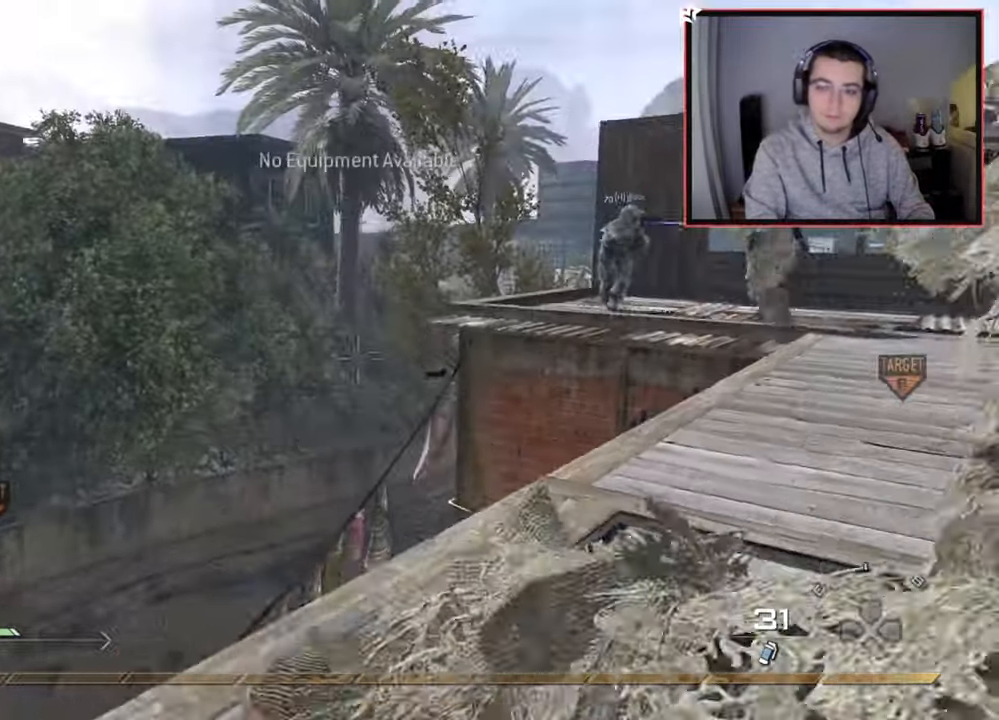
{"buttons": [], "left_stick": "center", "right_stick": "center", "events": [[100, "left_stick", "center"], [133, "right_stick", "up"], [200, "right_stick", "center"], [383, "left_stick", "up-right"], [500, "left_stick", "center"]]}
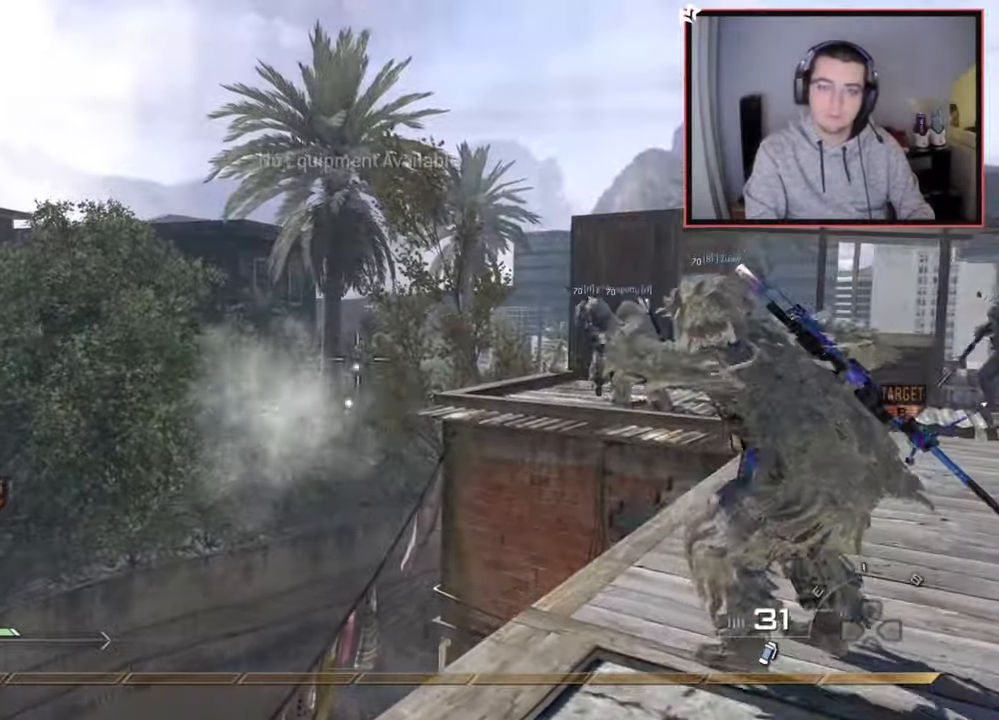
{"buttons": ["SQUARE"], "left_stick": "up", "right_stick": "left", "events": [[284, "left_stick", "up"], [484, "SQUARE", "down"], [484, "right_stick", "left"]]}
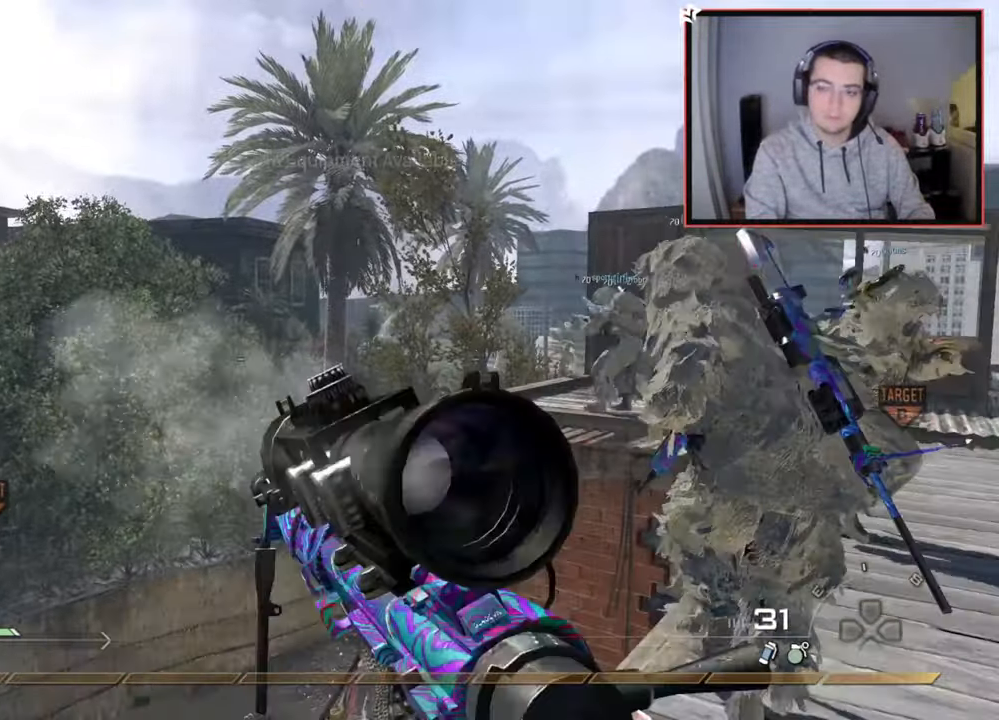
{"buttons": ["TRIANGLE", "L2"], "left_stick": "center", "right_stick": "left", "events": [[83, "SQUARE", "up"], [100, "CROSS", "down"], [117, "left_stick", "center"], [267, "CROSS", "up"], [284, "L2", "down"], [500, "TRIANGLE", "down"]]}
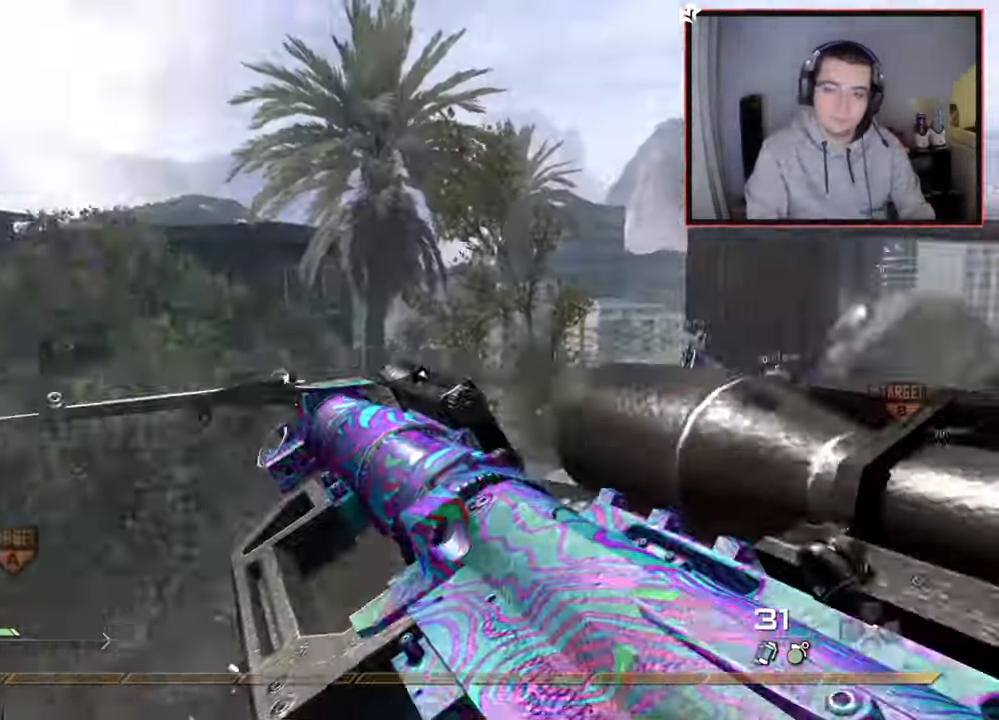
{"buttons": ["TRIANGLE", "L2"], "left_stick": "center", "right_stick": "left", "events": [[67, "TRIANGLE", "up"], [117, "TRIANGLE", "down"], [217, "TRIANGLE", "up"], [334, "TRIANGLE", "down"], [418, "TRIANGLE", "up"], [451, "TRIANGLE", "down"]]}
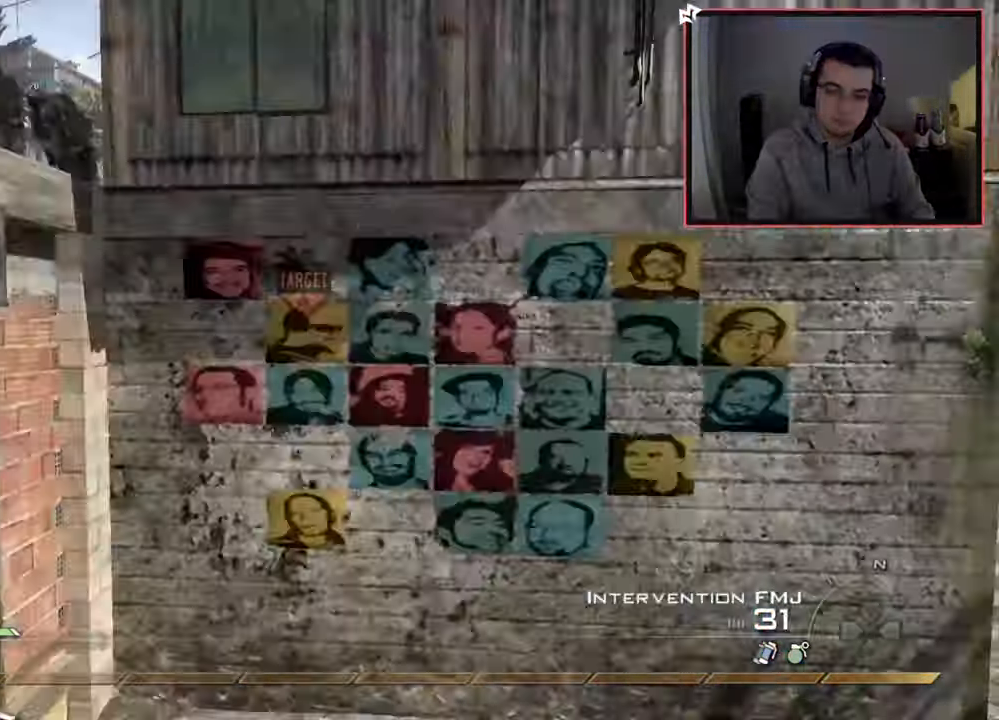
{"buttons": ["CIRCLE", "R2"], "left_stick": "center", "right_stick": "center", "events": [[33, "L2", "up"], [50, "TRIANGLE", "up"], [200, "R2", "down"], [200, "TRIANGLE", "down"], [217, "left_stick", "down-left"], [217, "right_stick", "center"], [300, "CIRCLE", "down"], [334, "TRIANGLE", "up"], [417, "left_stick", "center"]]}
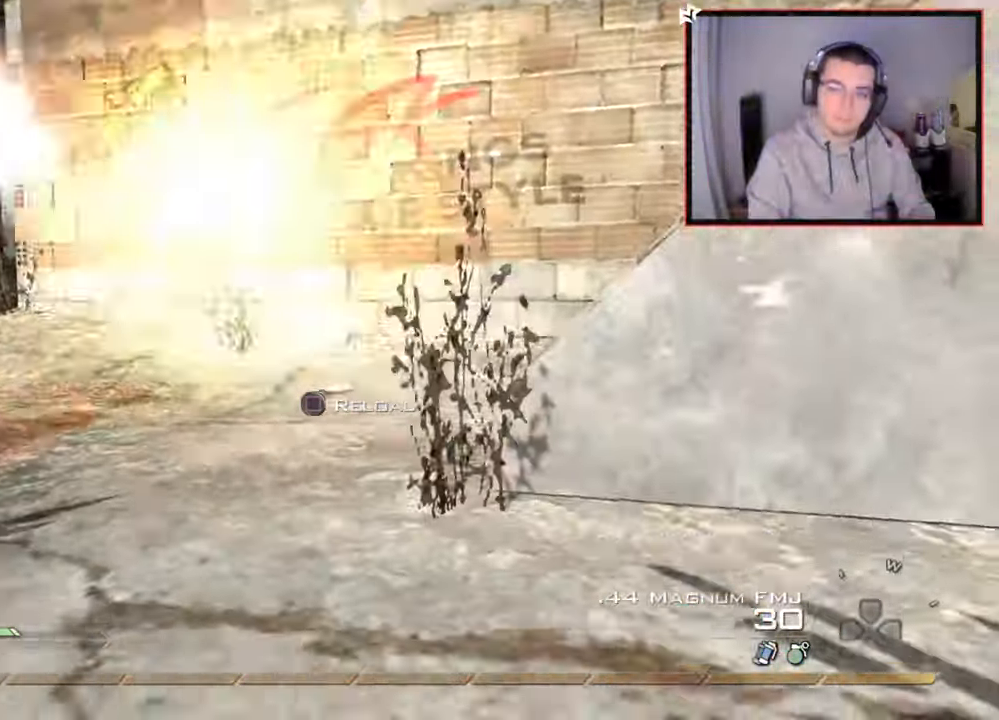
{"buttons": [], "left_stick": "up-left", "right_stick": "center", "events": [[151, "R2", "up"], [151, "left_stick", "up"], [201, "CIRCLE", "up"], [267, "CROSS", "down"], [284, "left_stick", "up-left"], [384, "CROSS", "up"]]}
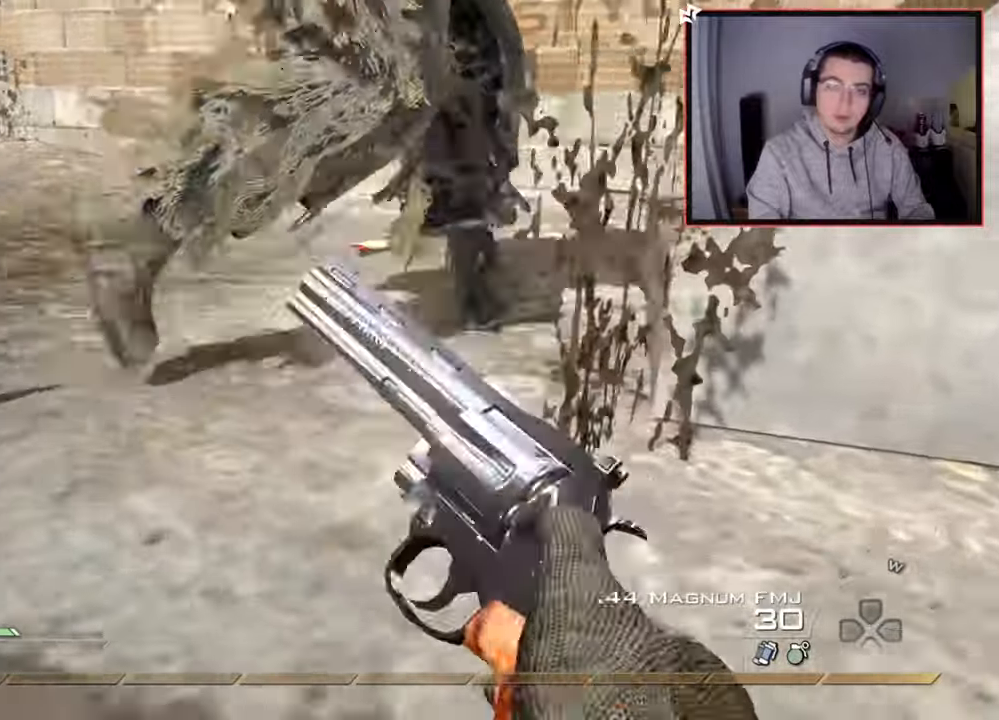
{"buttons": ["TRIANGLE"], "left_stick": "up", "right_stick": "center", "events": [[33, "right_stick", "up-right"], [133, "right_stick", "center"], [417, "TRIANGLE", "down"], [484, "left_stick", "up"]]}
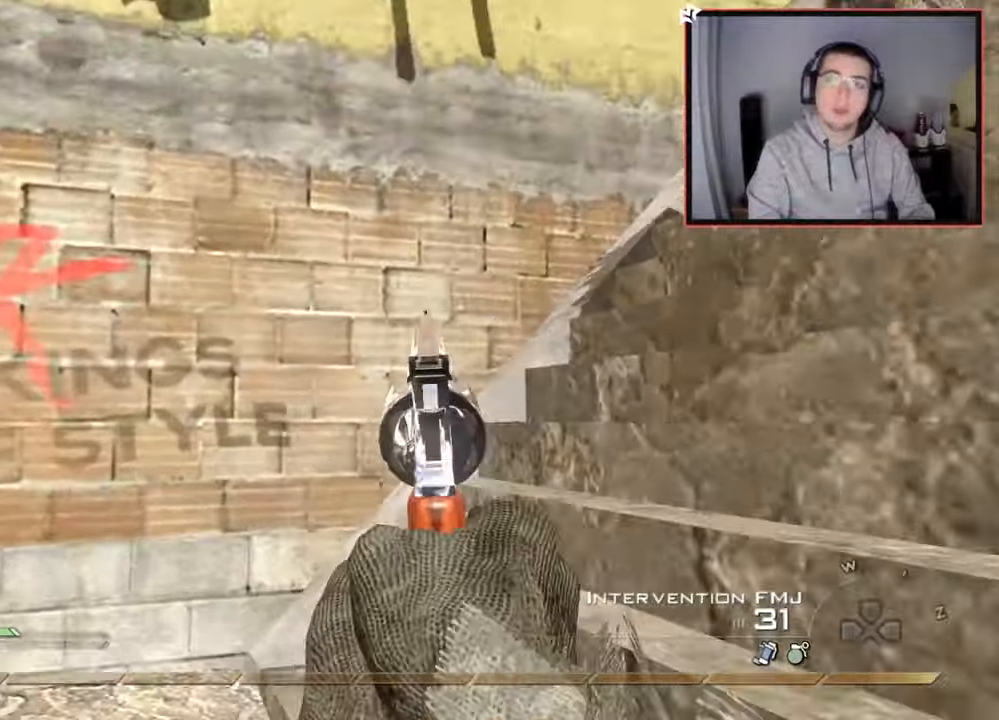
{"buttons": [], "left_stick": "up", "right_stick": "center", "events": [[17, "L3", "down"], [17, "TRIANGLE", "up"], [17, "right_stick", "right"], [234, "right_stick", "center"], [251, "L3", "up"], [451, "TRIANGLE", "down"], [501, "TRIANGLE", "up"]]}
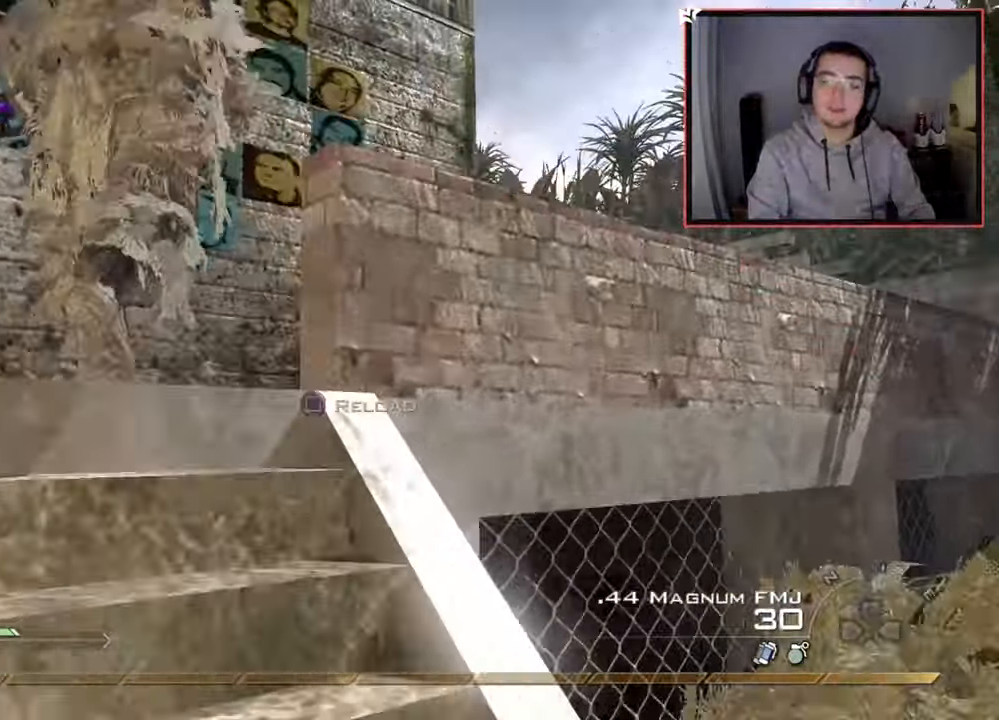
{"buttons": [], "left_stick": "up", "right_stick": "right", "events": [[67, "TRIANGLE", "down"], [150, "TRIANGLE", "up"], [367, "right_stick", "right"]]}
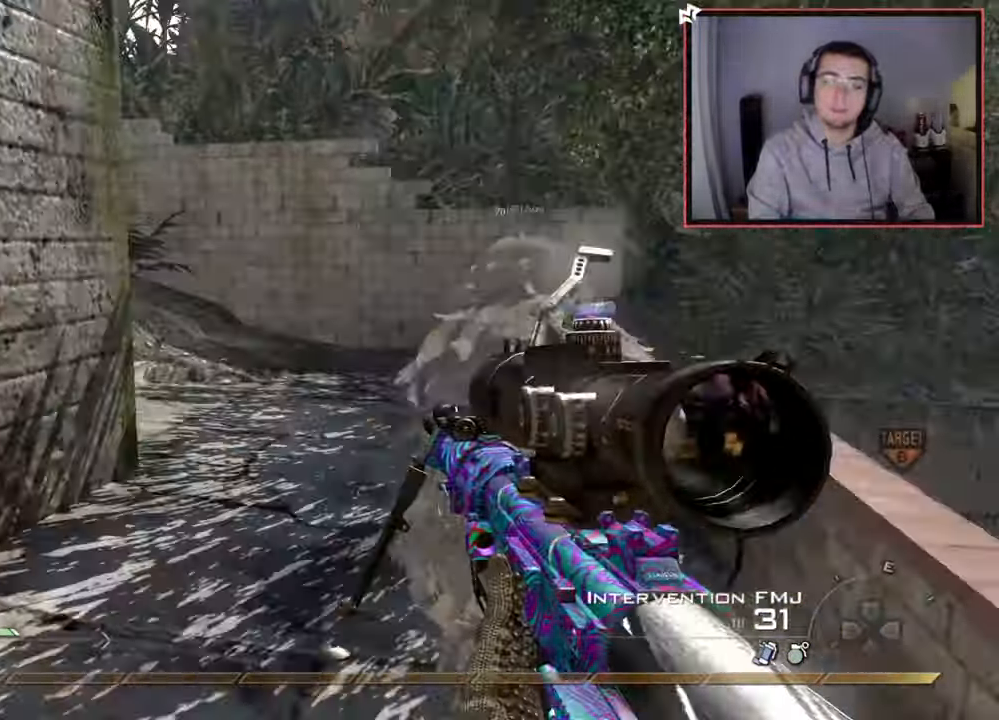
{"buttons": [], "left_stick": "up", "right_stick": "center", "events": [[17, "right_stick", "center"], [434, "TRIANGLE", "down"], [501, "TRIANGLE", "up"]]}
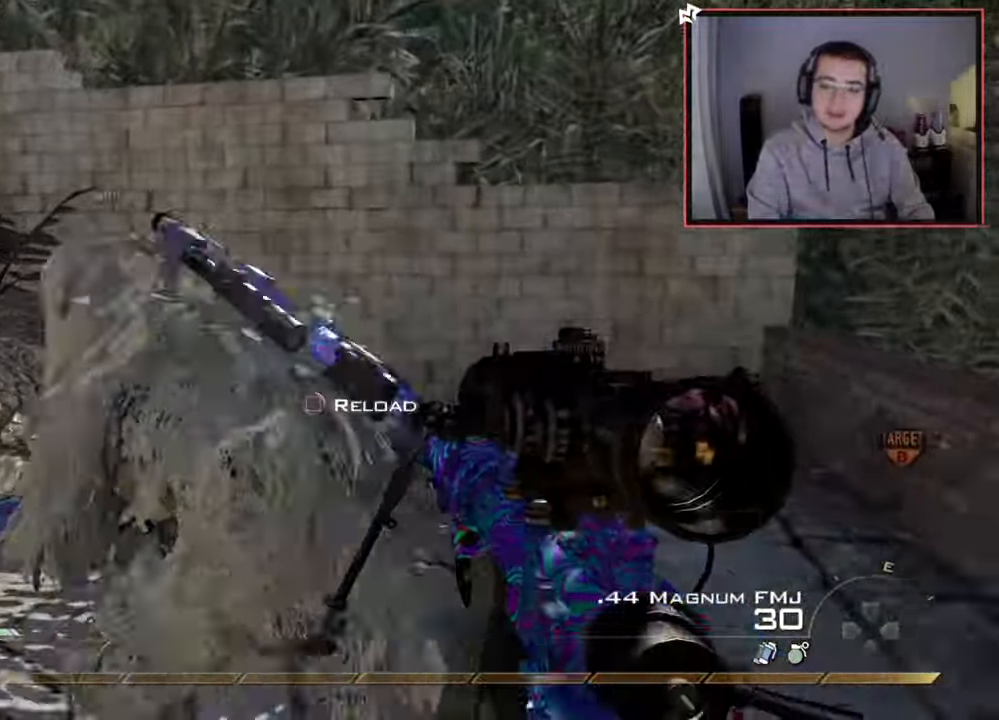
{"buttons": [], "left_stick": "up", "right_stick": "center", "events": [[83, "right_stick", "left"], [250, "right_stick", "center"], [300, "CROSS", "down"], [417, "CROSS", "up"]]}
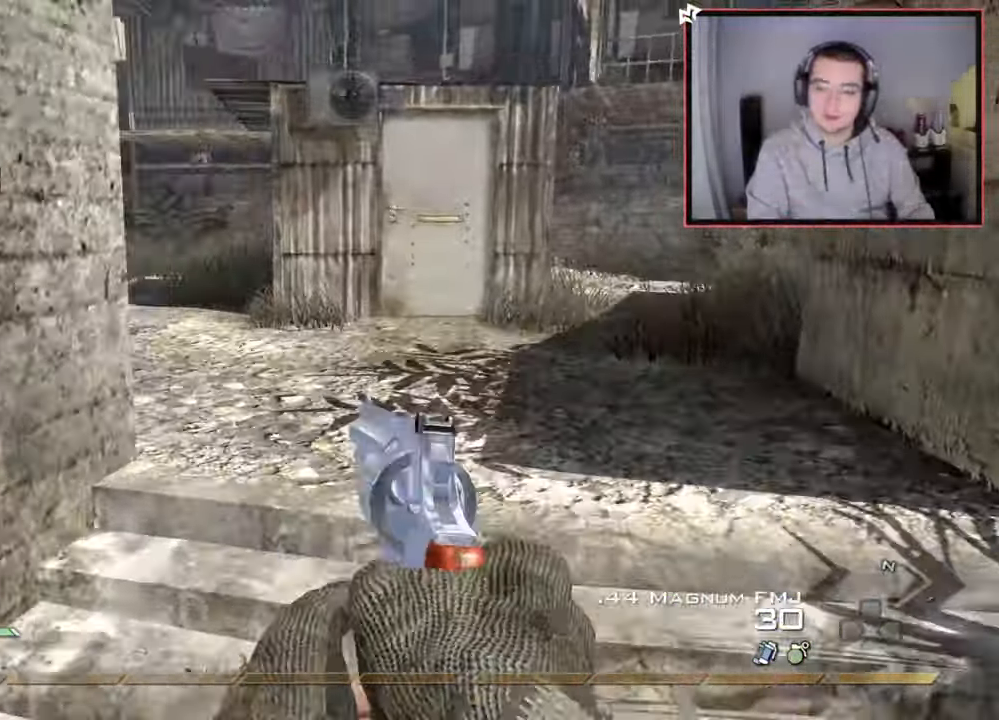
{"buttons": [], "left_stick": "up", "right_stick": "center", "events": [[334, "right_stick", "left"], [468, "right_stick", "center"]]}
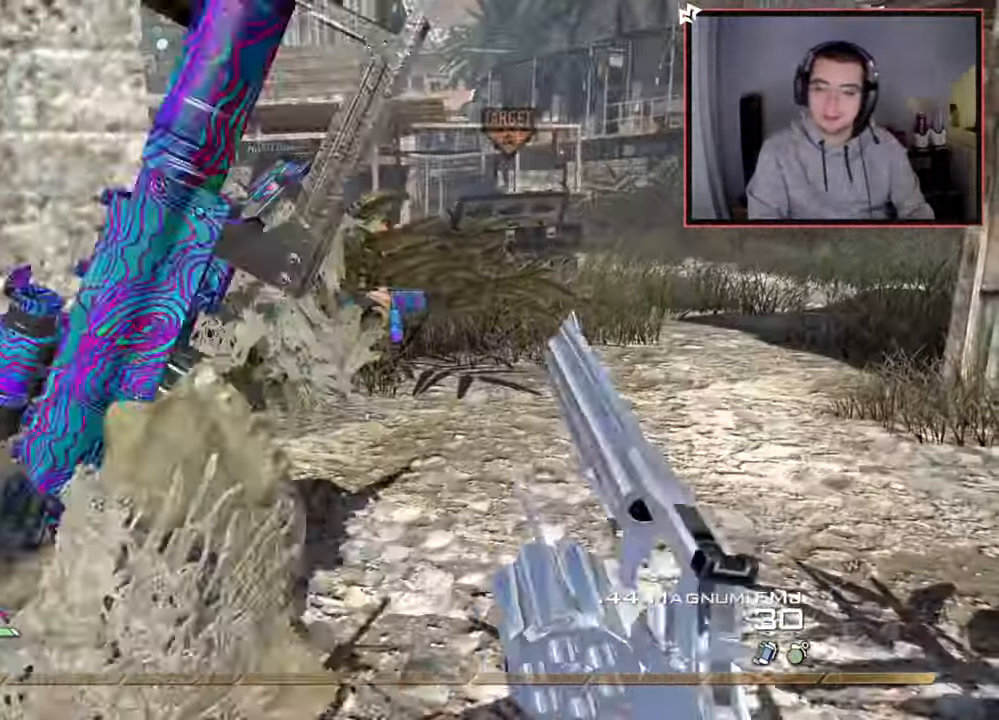
{"buttons": ["L3"], "left_stick": "up", "right_stick": "left", "events": [[284, "TRIANGLE", "down"], [367, "L3", "down"], [384, "TRIANGLE", "up"], [484, "right_stick", "left"]]}
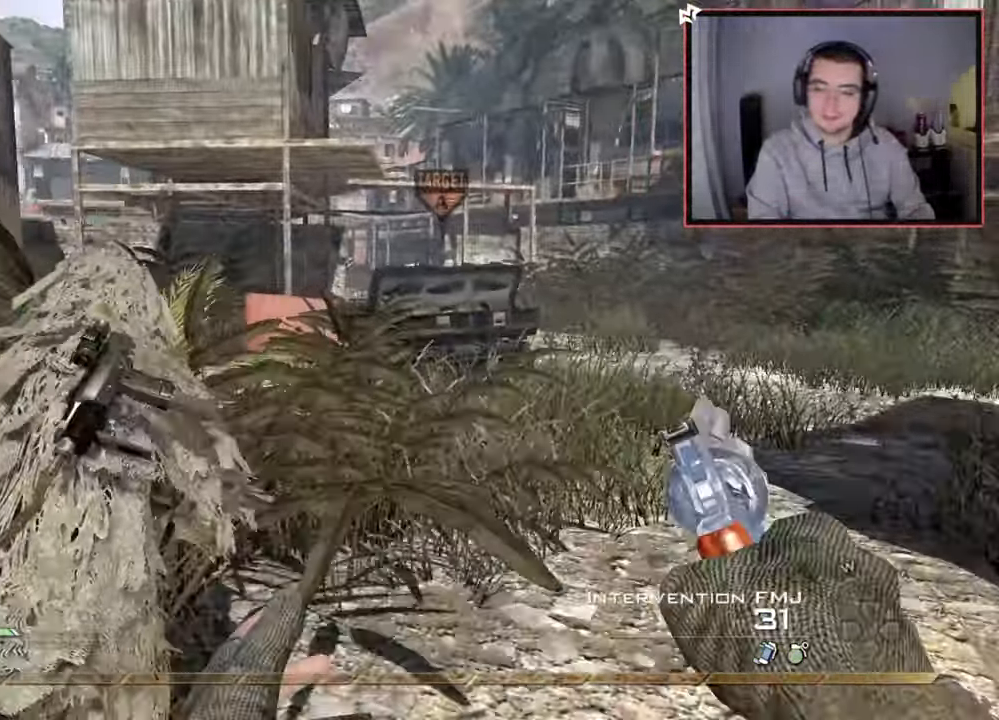
{"buttons": ["TRIANGLE"], "left_stick": "up", "right_stick": "center", "events": [[101, "L3", "up"], [117, "right_stick", "center"], [267, "TRIANGLE", "down"], [334, "TRIANGLE", "up"], [401, "TRIANGLE", "down"]]}